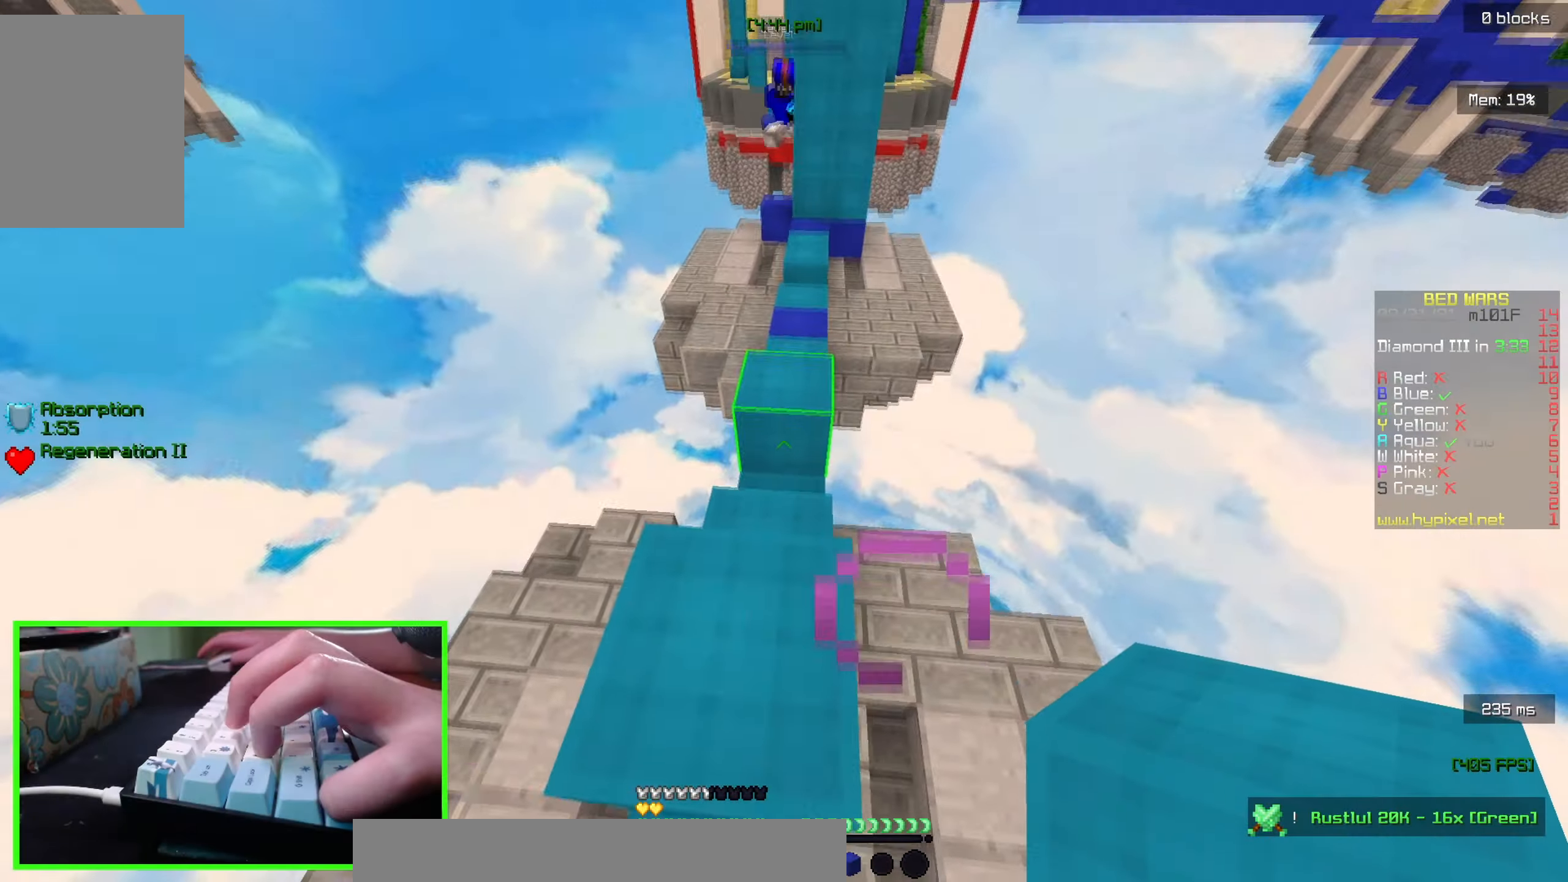
Gameplay with keyboard and mouse; each line is a JSON object with the keys and mouse buttons held at the frame after it. "events" lists presses ("down") and releases ("up") of "a", "d", "s", "w", "mouse_left" and "mouse_right" between this image and that frame as [ms after this image, input, new state], when the widget could be followed in between. "mouse_left", "mouse_right" = the "left", "right" buttons of the "mouse" list. No other keys are recorded. Fast repeated clicks can show as one long hold. Mouse movement is not recorded.
{"keys": [], "mouse": ["right"], "events": [[133, "mouse_right", "down"], [266, "mouse_right", "up"], [366, "mouse_right", "down"]]}
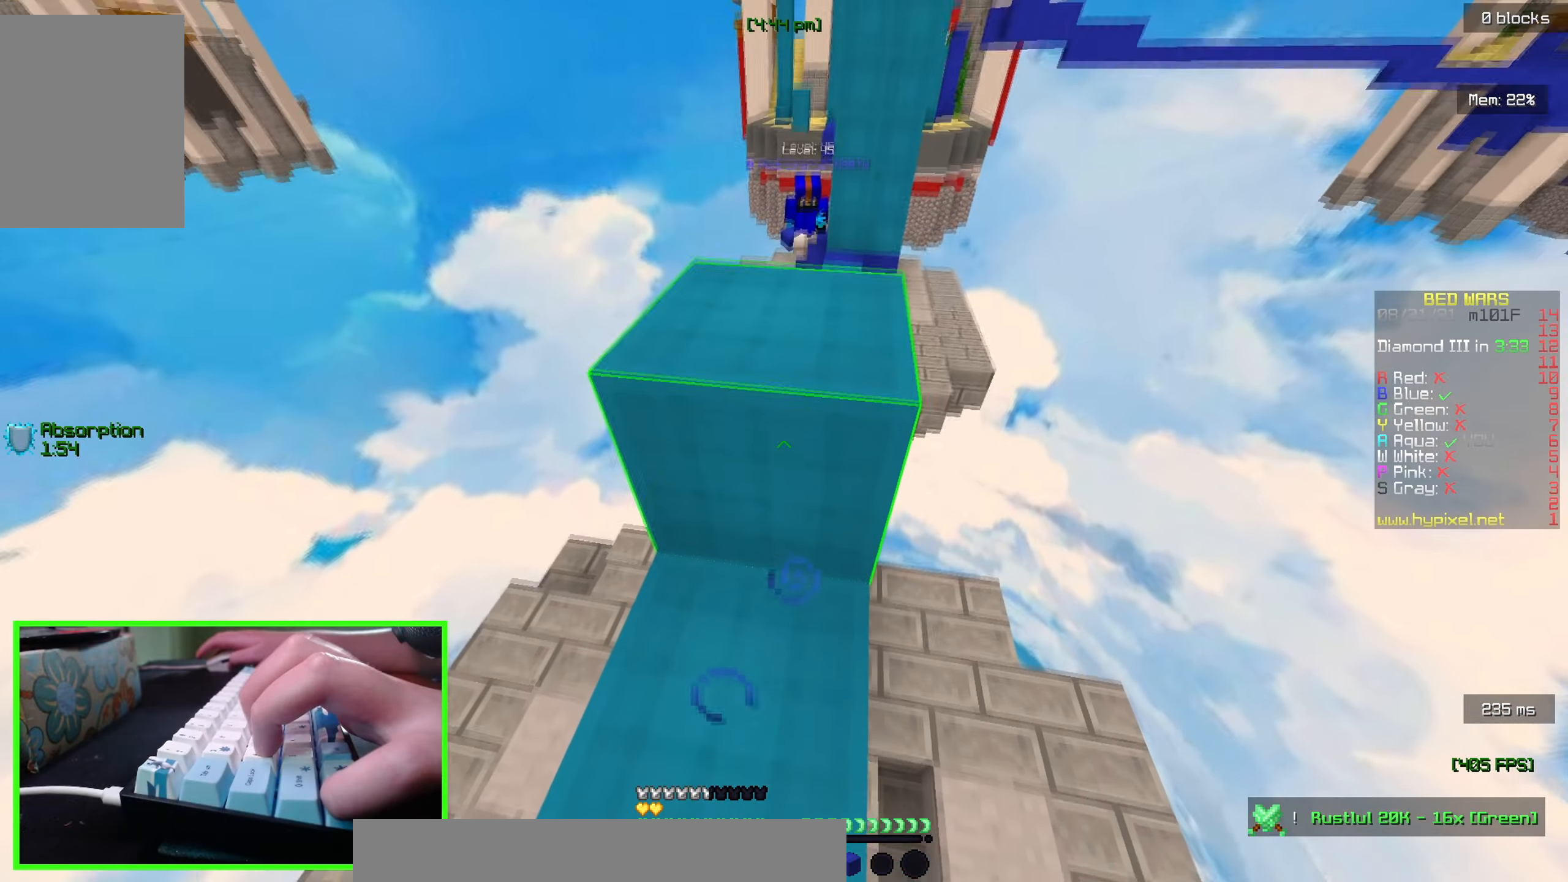
{"keys": ["w"], "mouse": [], "events": [[16, "mouse_right", "up"], [266, "w", "down"], [316, "mouse_right", "down"], [366, "mouse_right", "up"]]}
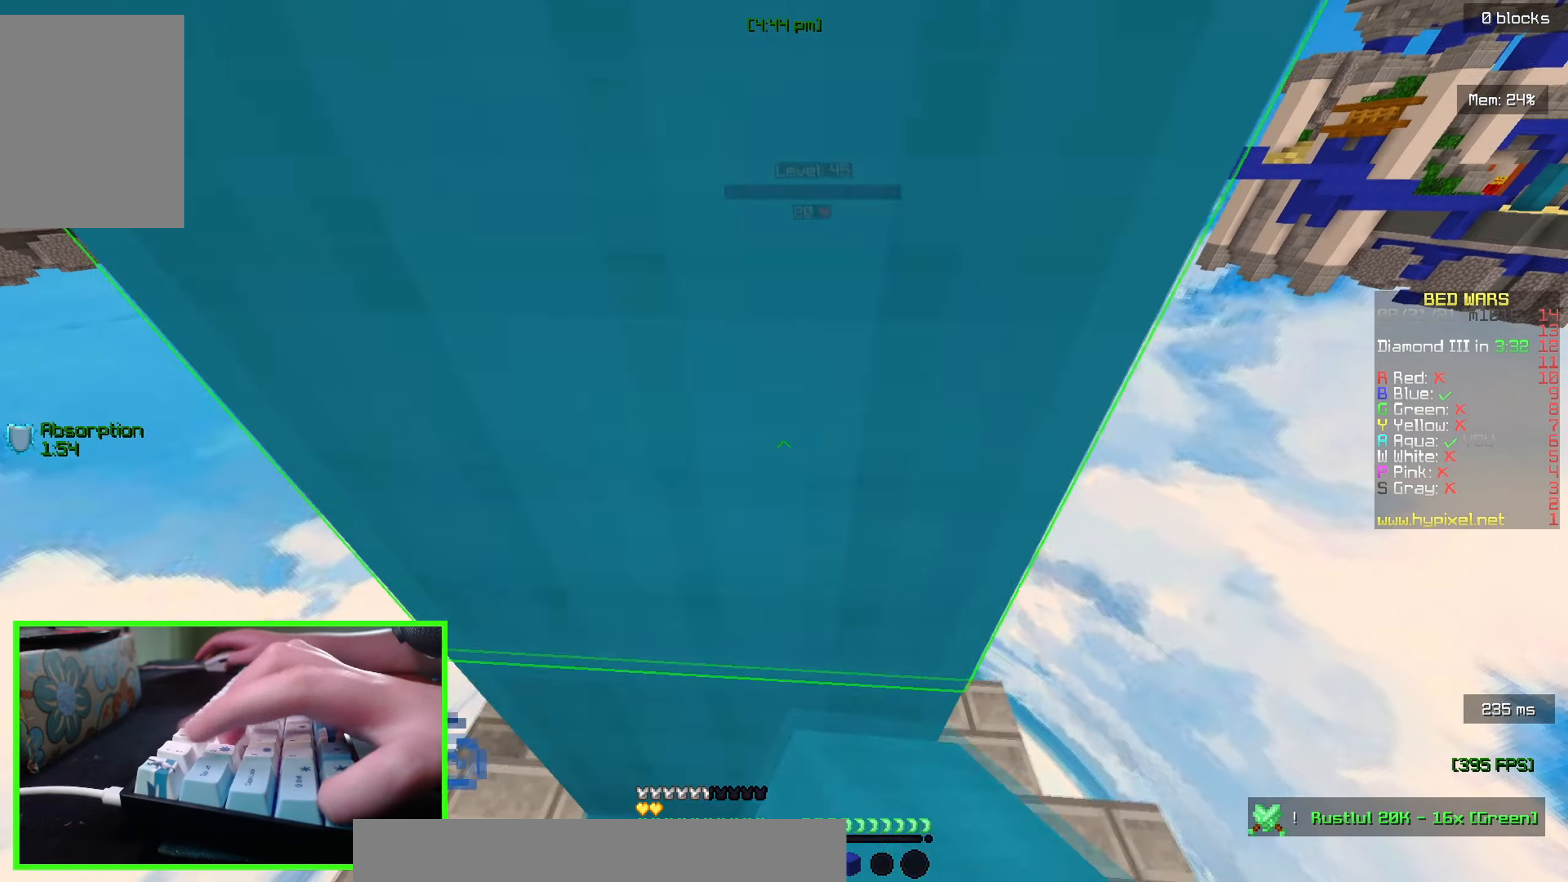
{"keys": [], "mouse": [], "events": [[266, "w", "up"]]}
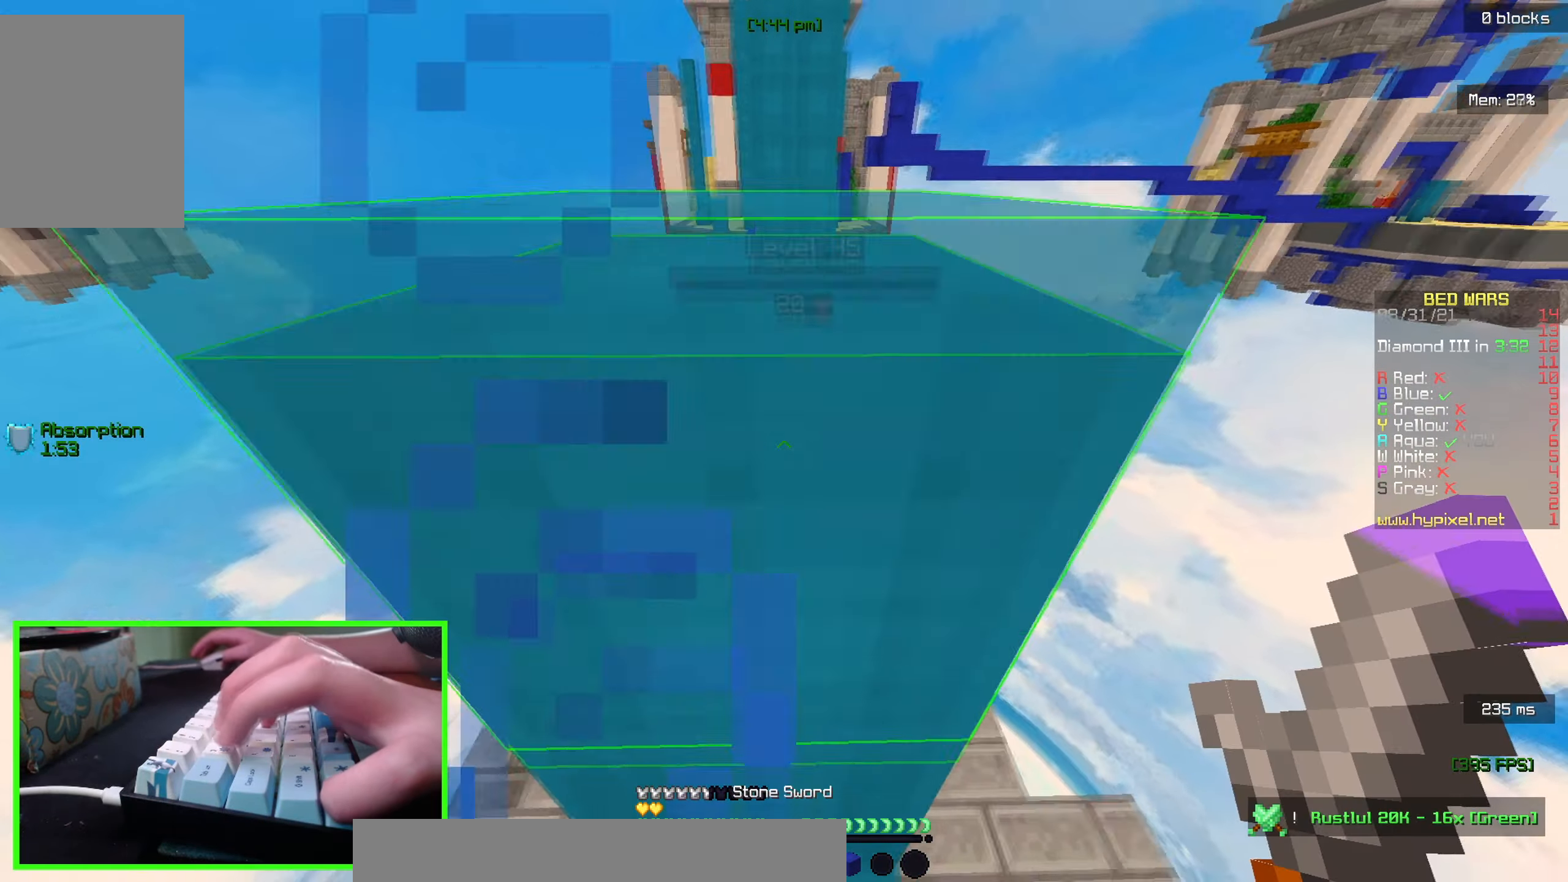
{"keys": [], "mouse": ["left"], "events": [[50, "d", "down"], [266, "w", "down"], [383, "mouse_left", "down"], [483, "d", "up"], [483, "w", "up"]]}
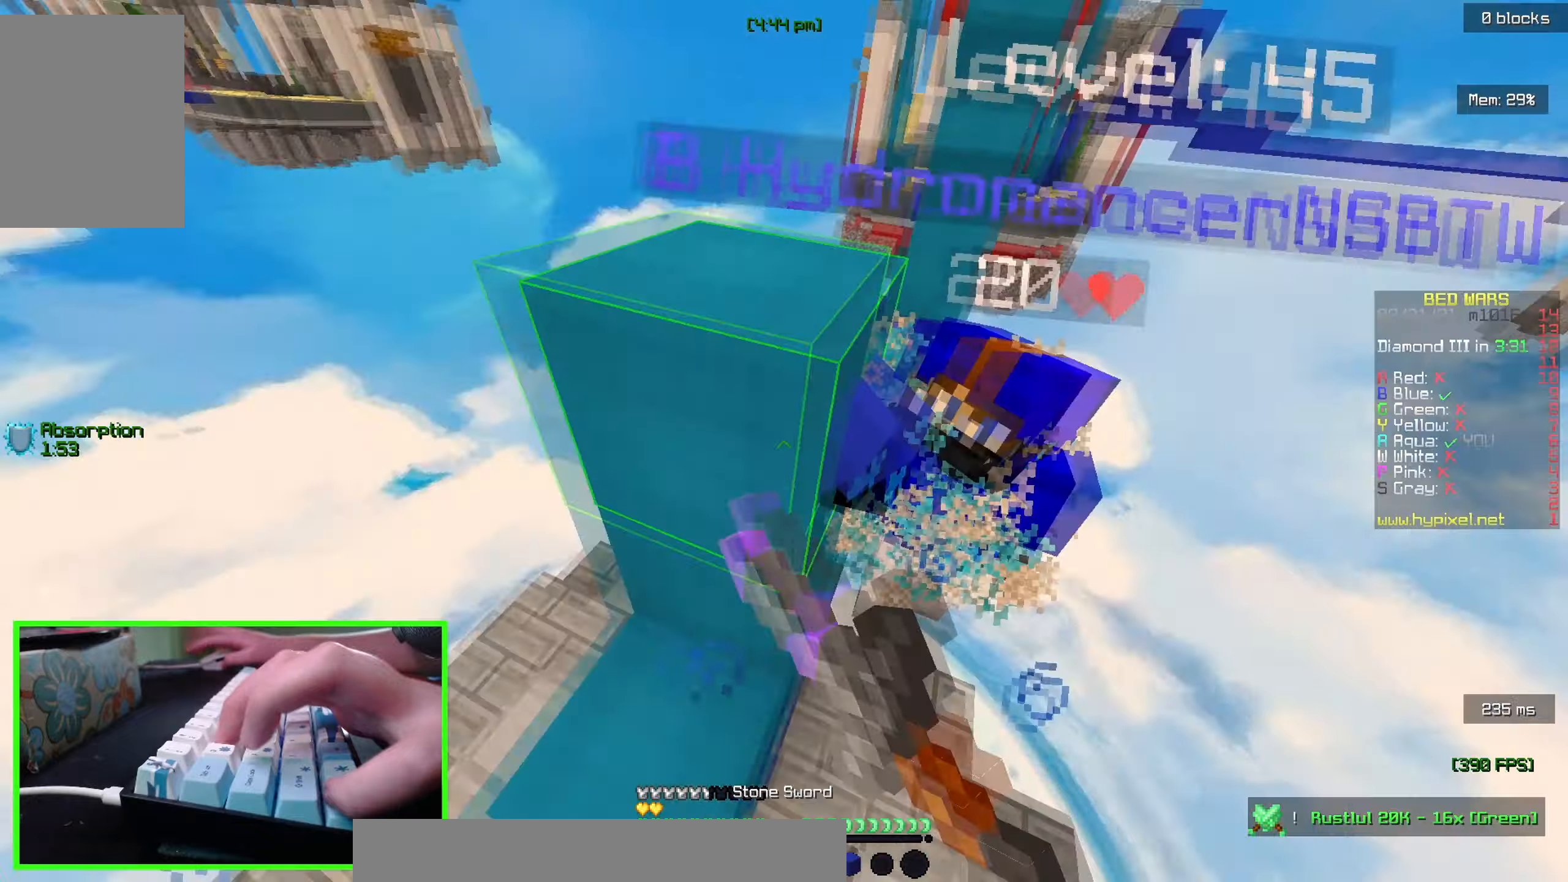
{"keys": ["w"], "mouse": ["left"], "events": [[33, "a", "down"], [133, "w", "down"], [283, "a", "up"]]}
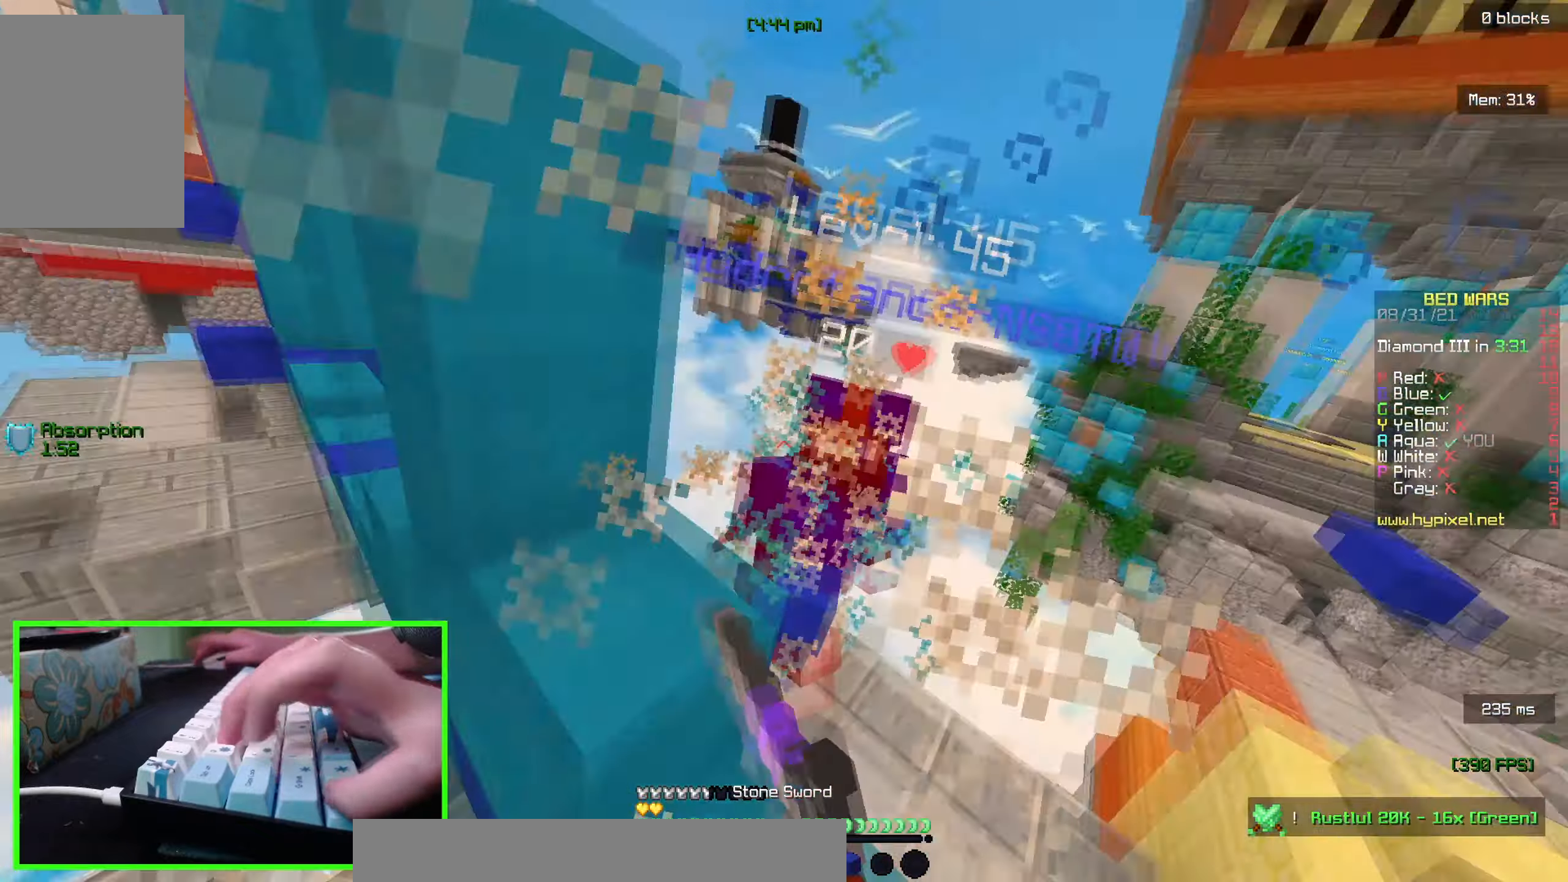
{"keys": ["d", "w"], "mouse": [], "events": [[33, "d", "down"], [450, "mouse_left", "up"]]}
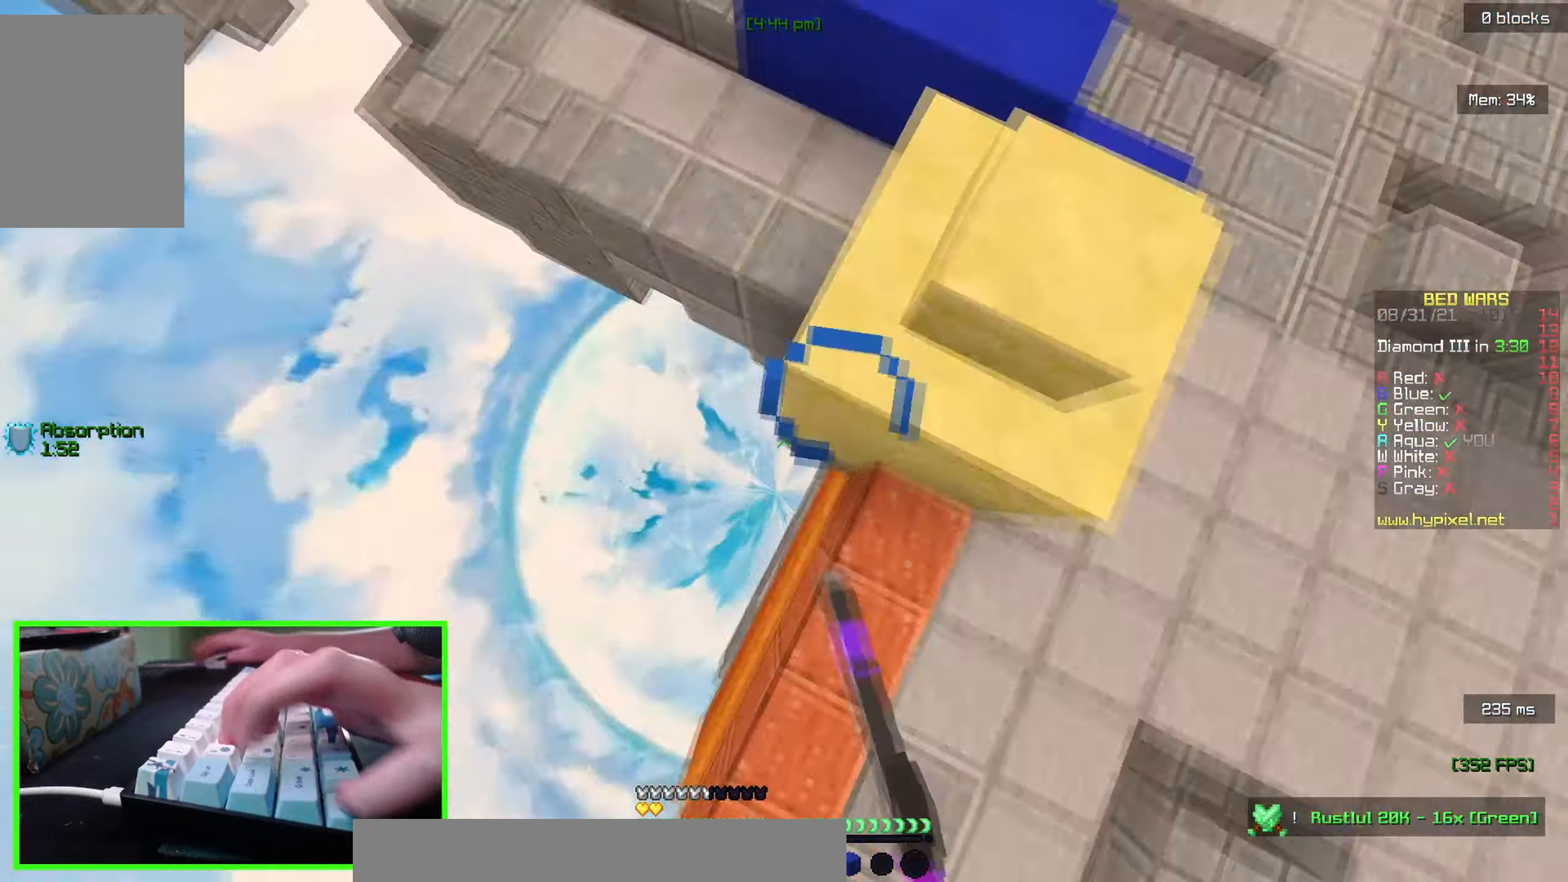
{"keys": ["d", "w"], "mouse": [], "events": [[17, "mouse_right", "down"], [267, "mouse_right", "up"]]}
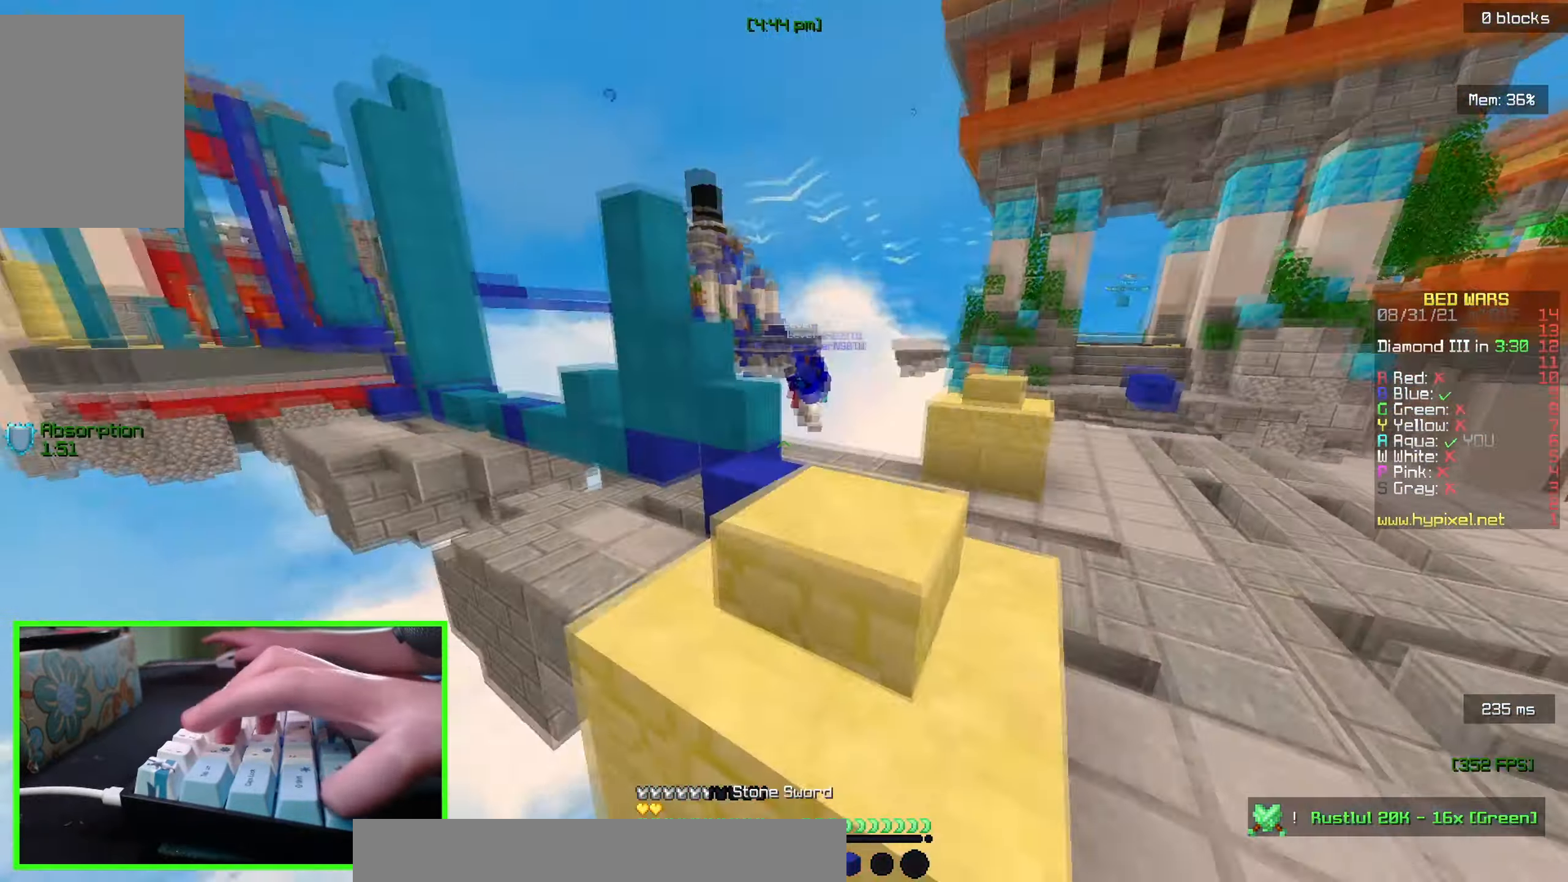
{"keys": ["d", "w"], "mouse": [], "events": []}
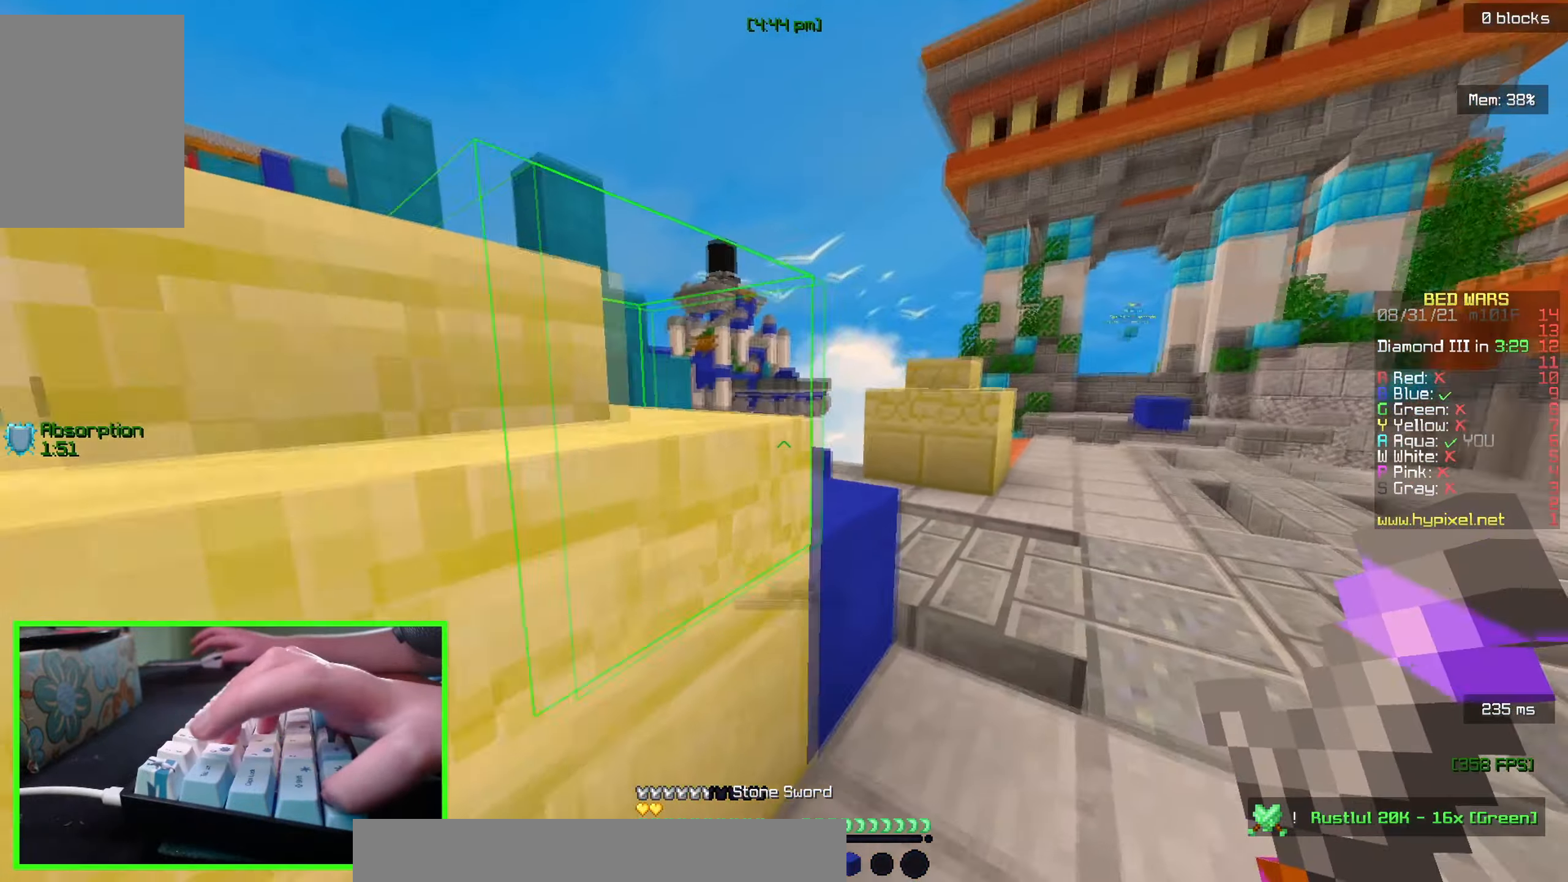
{"keys": ["w"], "mouse": ["left"], "events": [[350, "mouse_left", "down"], [483, "d", "up"]]}